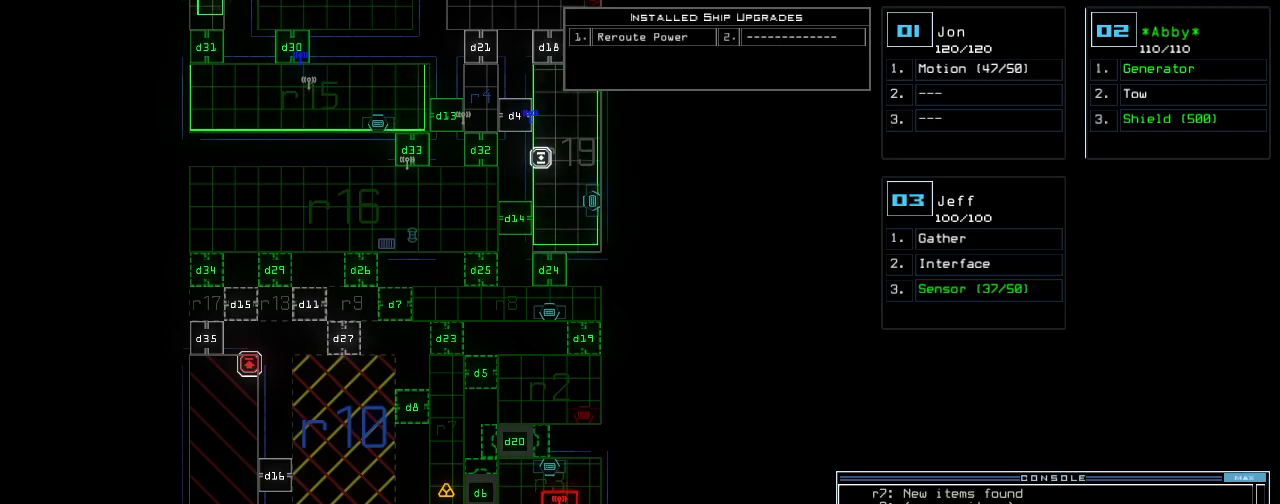
Gameplay with keyboard; each line is a JSON object with the keys held at the frame after it. "events" lists presses ("down") and releases ("up") of ".", "0", "1", "2", "3", "4", "5", "6", "7", "8", "9", "a", "b", "backspace", "c", "caps_lock", "comma", "ctrl_l", "ctrl_r", "d", "down", "e", "equals", "escape", "f", "f12", "g", "h", "i", "j", "k", "l", "left", "m", "minus", "n", "o", "p", "q", "quote", "r", "return", "right", "s", "semicolon", "shift_l", "shift_r", "space", "t", "tab", "tilde", "u", "up", "v", "w", "x", "y" and "z" between this image and that frame as [ms after this image, input, new state], when the widget could be followed in between. No other keys are recorded. Mouse input is not recorded. Not read: other_keys.
{"keys": [], "events": [[380, "3", "down"], [480, "3", "up"]]}
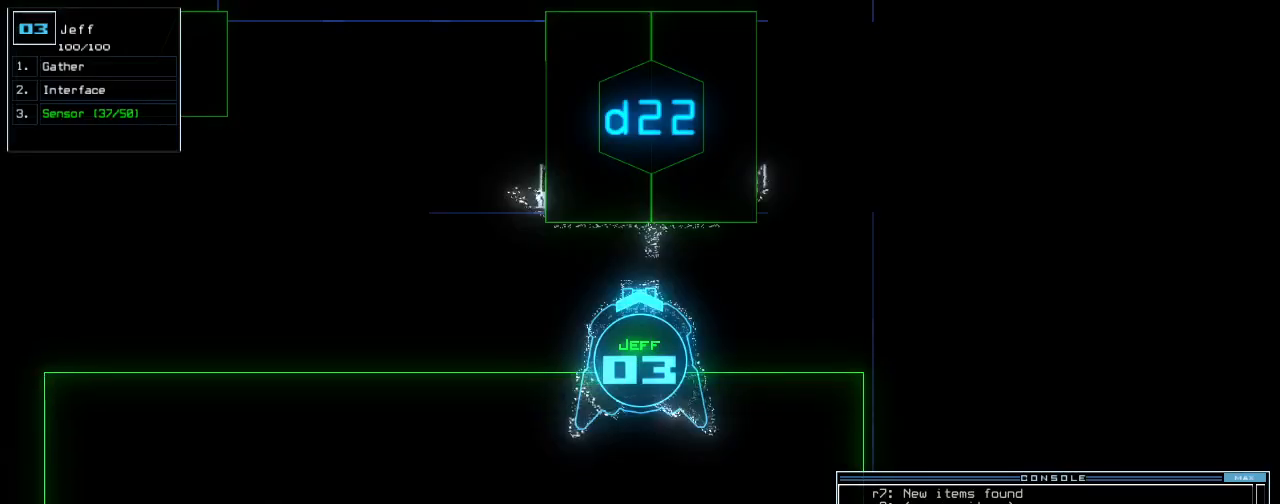
{"keys": ["down"], "events": [[340, "down", "down"], [360, "right", "down"], [460, "right", "up"]]}
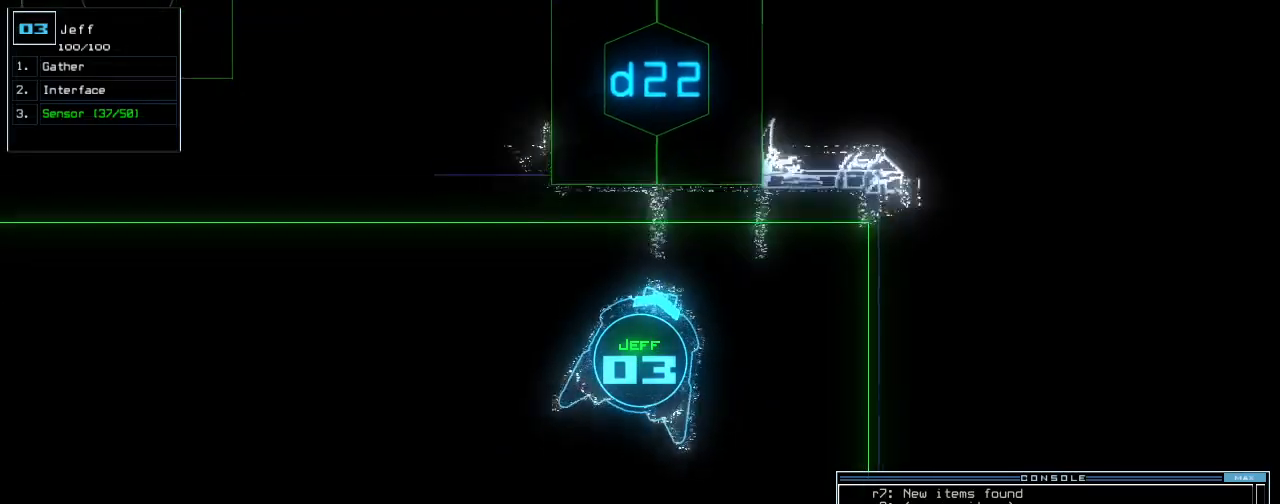
{"keys": ["c", "down"], "events": [[20, "left", "down"], [80, "down", "up"], [140, "left", "up"], [440, "down", "down"], [480, "c", "down"]]}
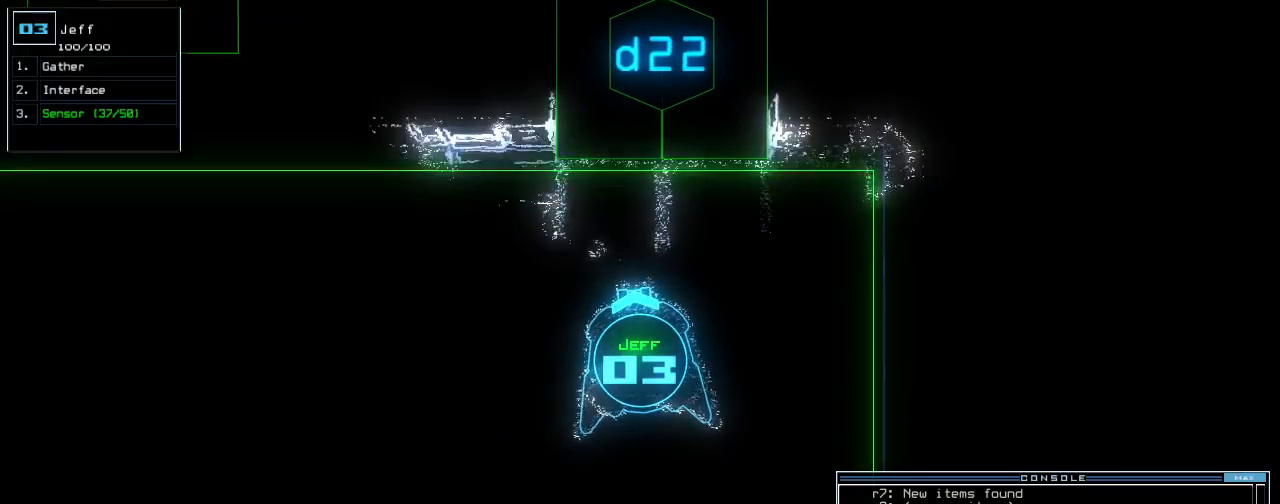
{"keys": ["down"], "events": [[40, "c", "up"], [100, "c", "down"], [200, "c", "up"]]}
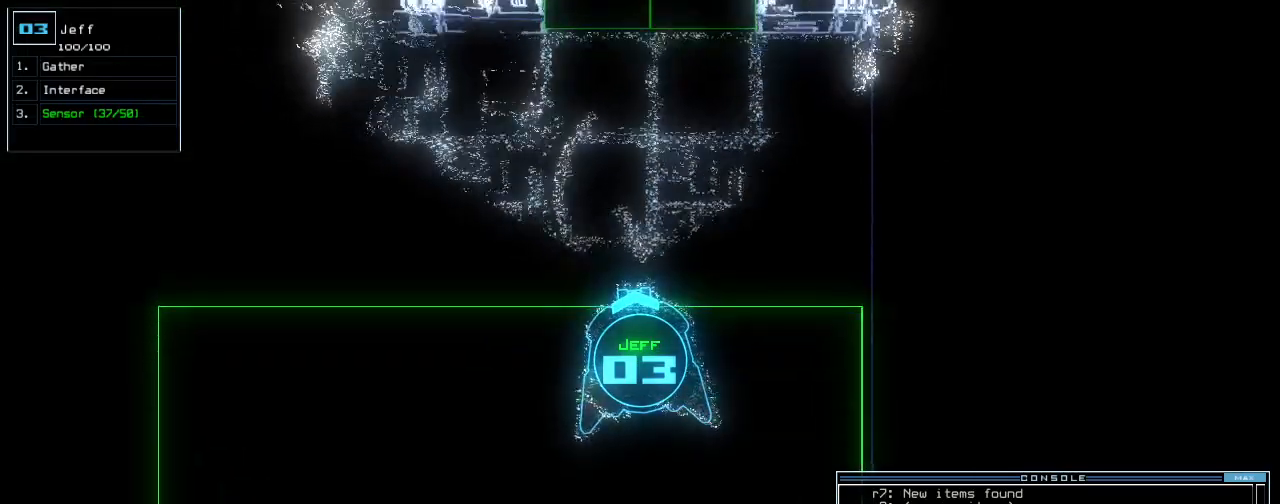
{"keys": ["down", "right"], "events": [[180, "return", "down"], [280, "return", "up"], [440, "right", "down"]]}
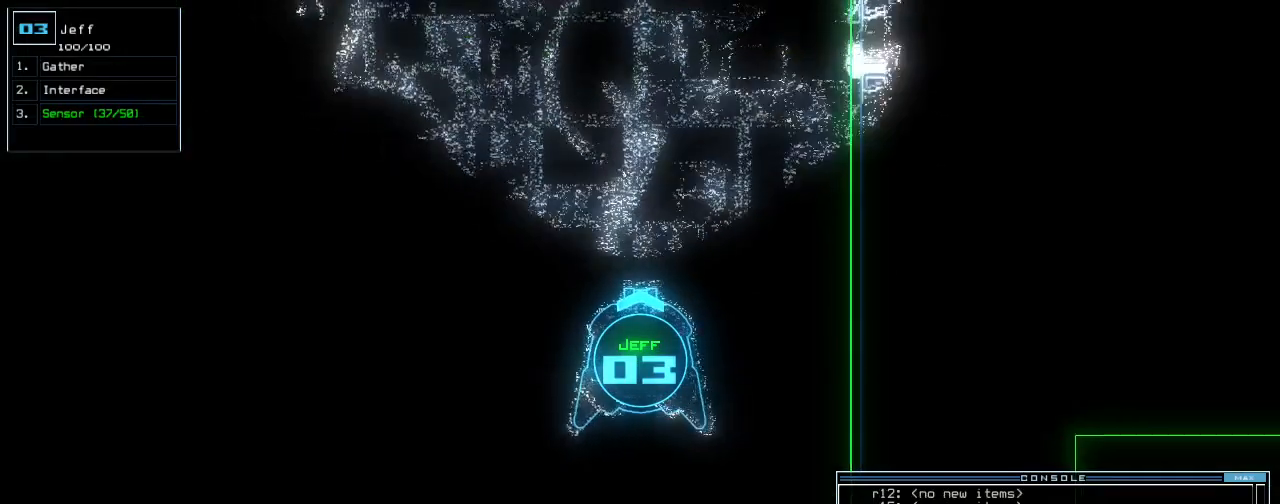
{"keys": ["down"], "events": [[100, "right", "up"], [220, "left", "down"], [320, "left", "up"], [380, "left", "down"], [480, "left", "up"]]}
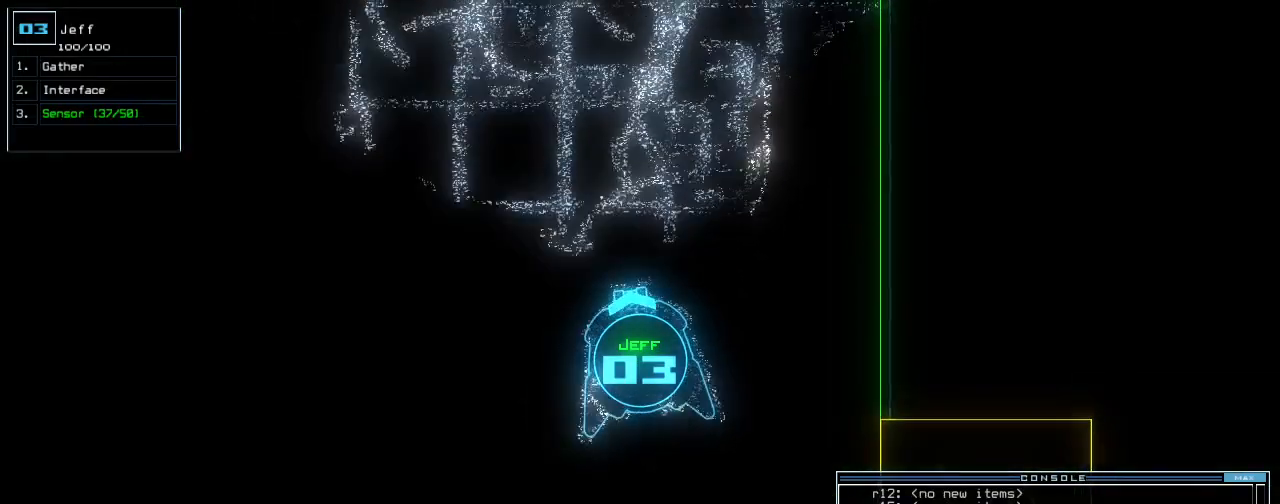
{"keys": ["down"], "events": [[40, "left", "down"], [280, "left", "up"], [300, "a", "down"], [380, "r", "down"], [460, "a", "up"], [460, "r", "up"]]}
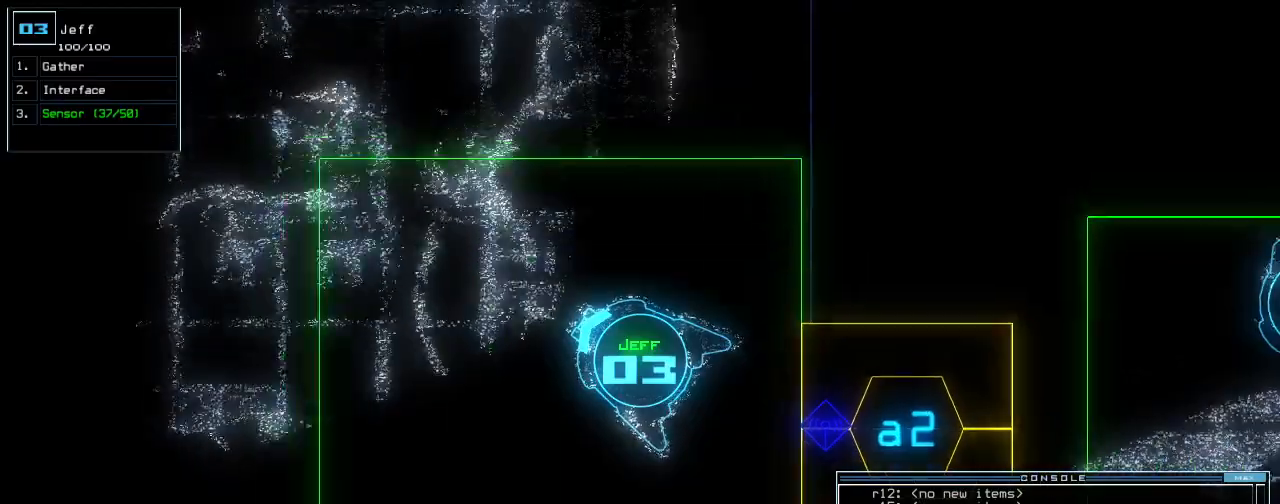
{"keys": ["down", "left"], "events": [[100, "return", "down"], [180, "return", "up"], [320, "left", "down"], [400, "left", "up"], [500, "left", "down"]]}
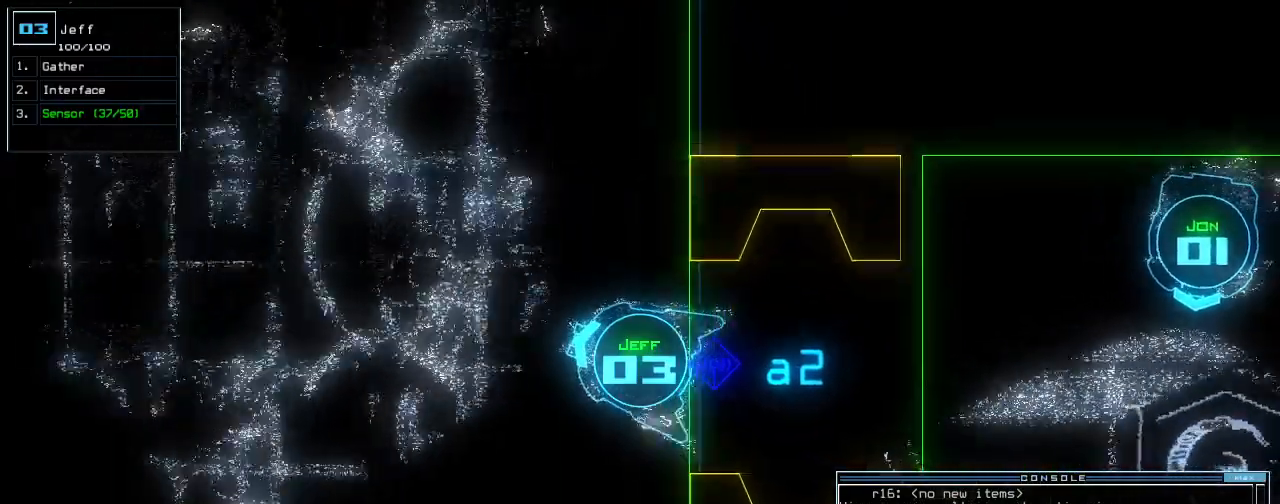
{"keys": ["down", "left"]}